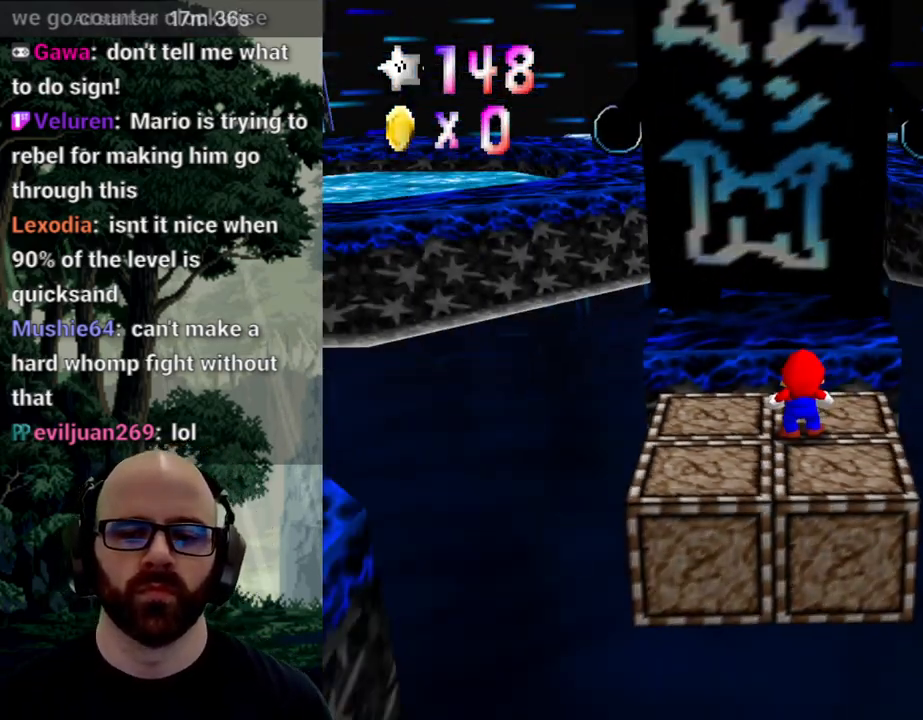
Gameplay with a controller (Xbox layout); each line is a JSON object with the inputs held at the frame after it. "events" lists button and stick changes between this image and that frame as [ms after this image, input, new state], when the widget could be followed in between. Not read: A B DPAD_DOWN DPAD_LEFT DPAD_RIGHT DPAD_UP L1 L2 L3 R1 R2 R3 SELECT START X Y right_stick.
{"buttons": [], "left_stick": "center", "events": []}
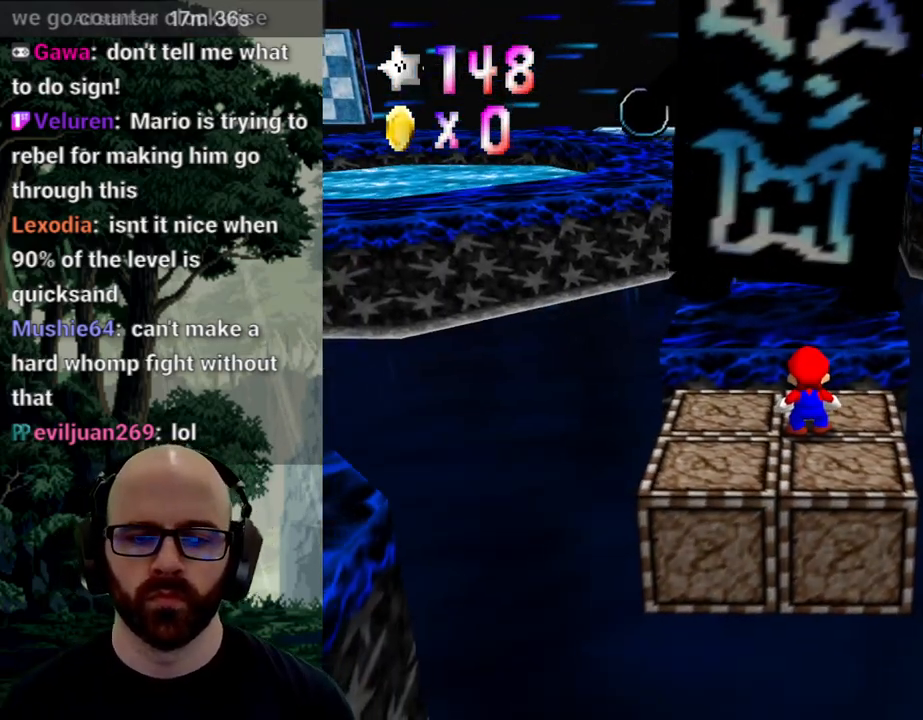
{"buttons": [], "left_stick": "center", "events": []}
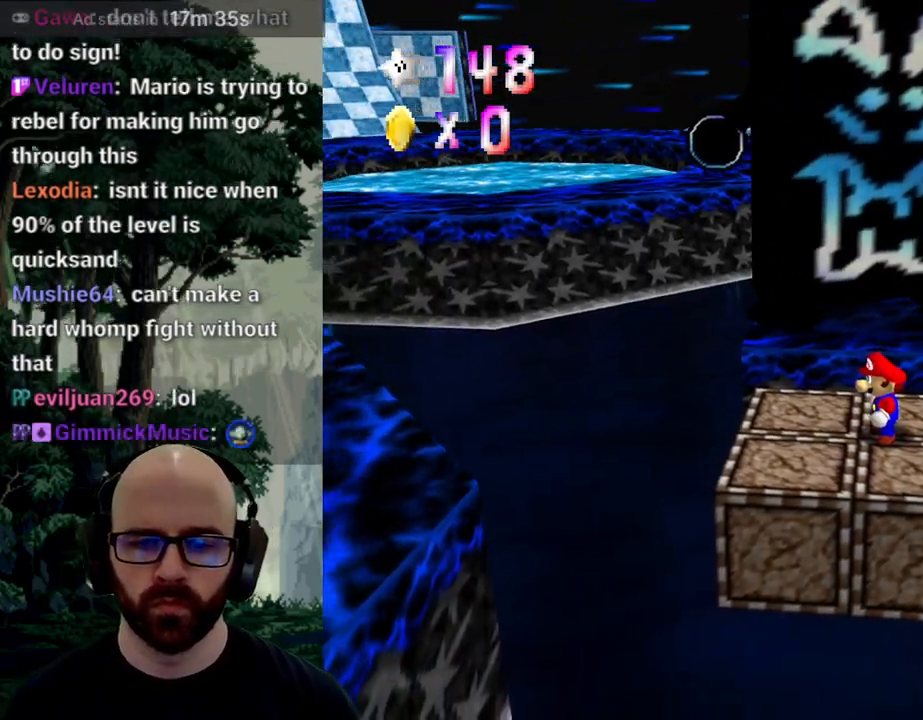
{"buttons": [], "left_stick": "up"}
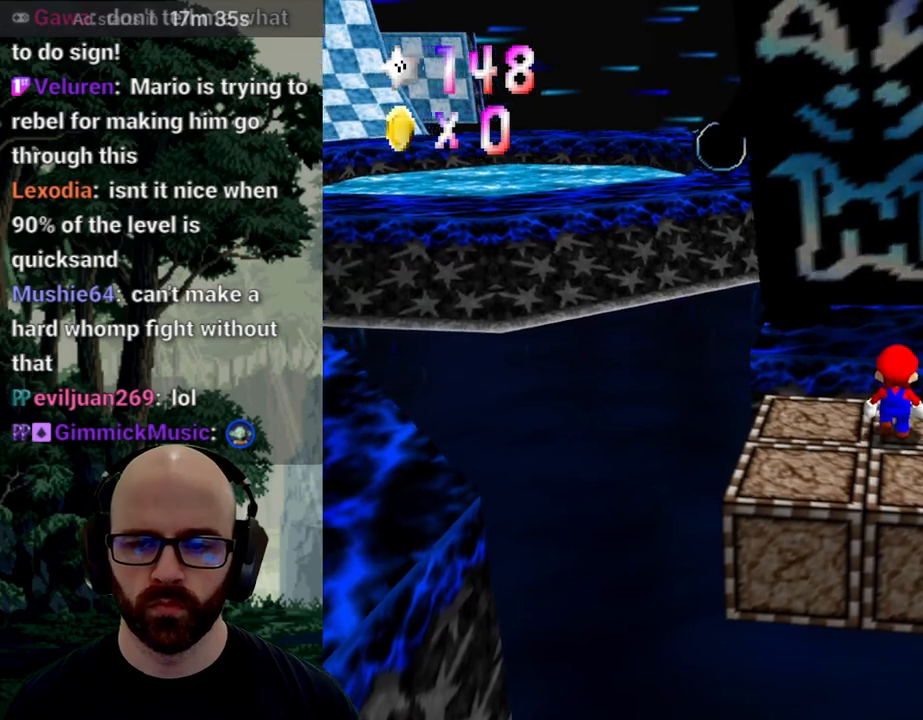
{"buttons": [], "left_stick": "center", "events": [[67, "left_stick", "center"]]}